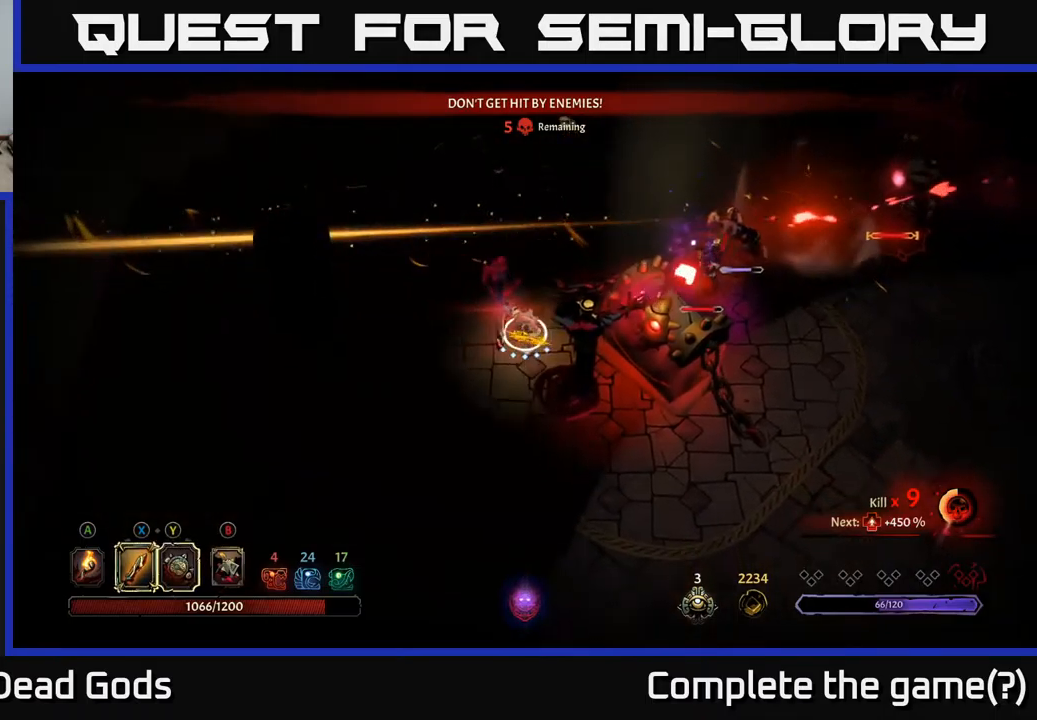
Gameplay with a controller (Xbox layout); each line is a JSON object with the inputs held at the frame after it. "events" lists button and stick changes between this image and that frame as [ms after this image, input, new state], when the widget could be followed in between.
{"buttons": ["Y"], "left_stick": "down-right", "right_stick": "center", "events": [[84, "left_stick", "down-right"]]}
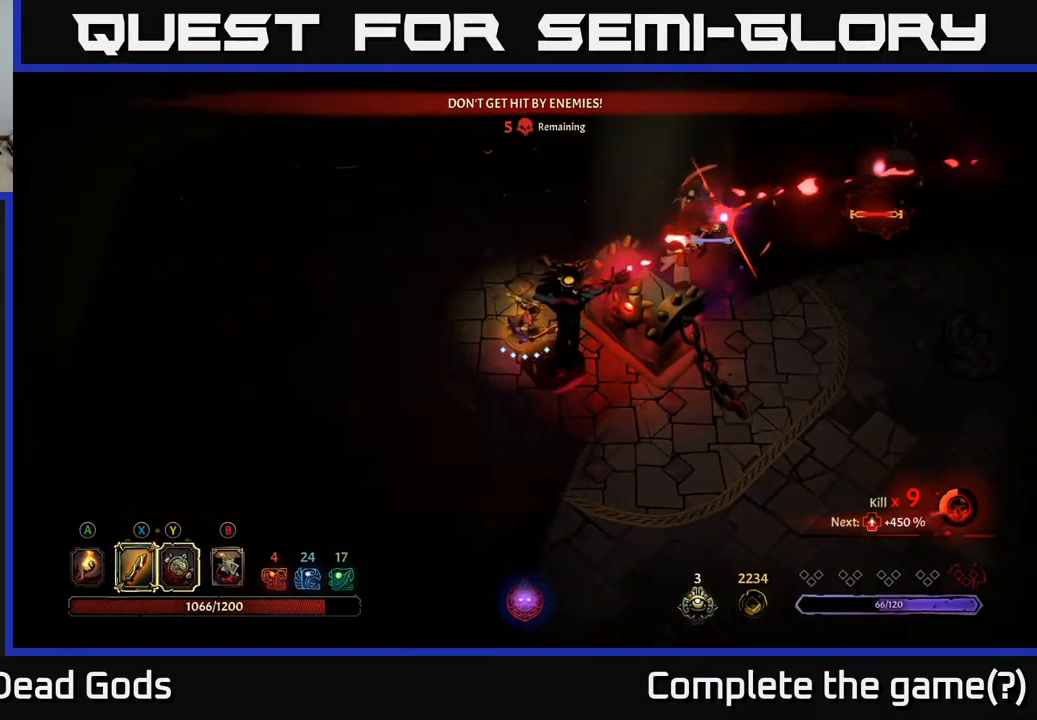
{"buttons": ["X"], "left_stick": "down-right", "right_stick": "center", "events": [[150, "Y", "up"], [384, "X", "down"]]}
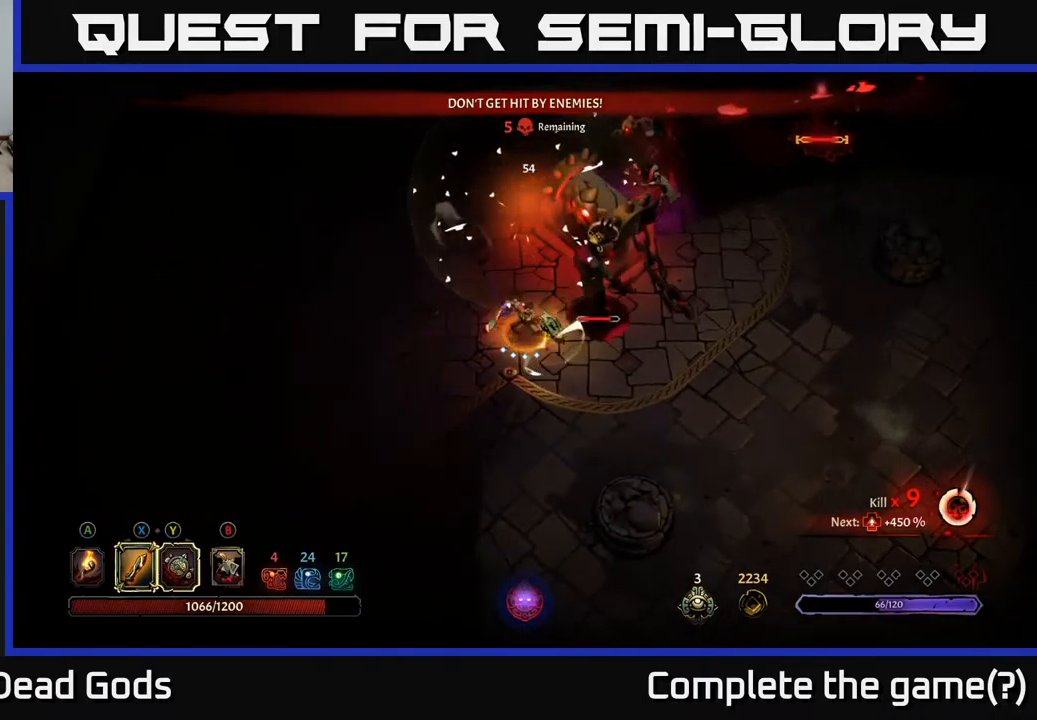
{"buttons": [], "left_stick": "right", "right_stick": "center", "events": [[17, "X", "up"], [100, "left_stick", "right"], [267, "X", "down"], [417, "X", "up"]]}
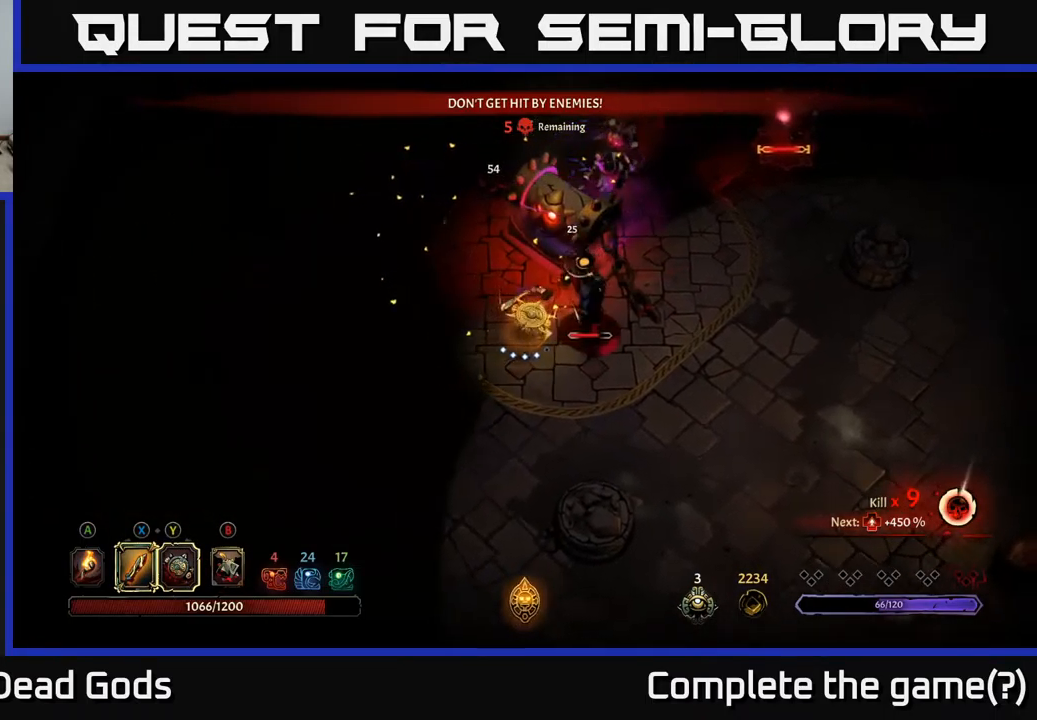
{"buttons": ["X"], "left_stick": "right", "right_stick": "center", "events": [[84, "X", "down"], [250, "X", "up"], [500, "X", "down"]]}
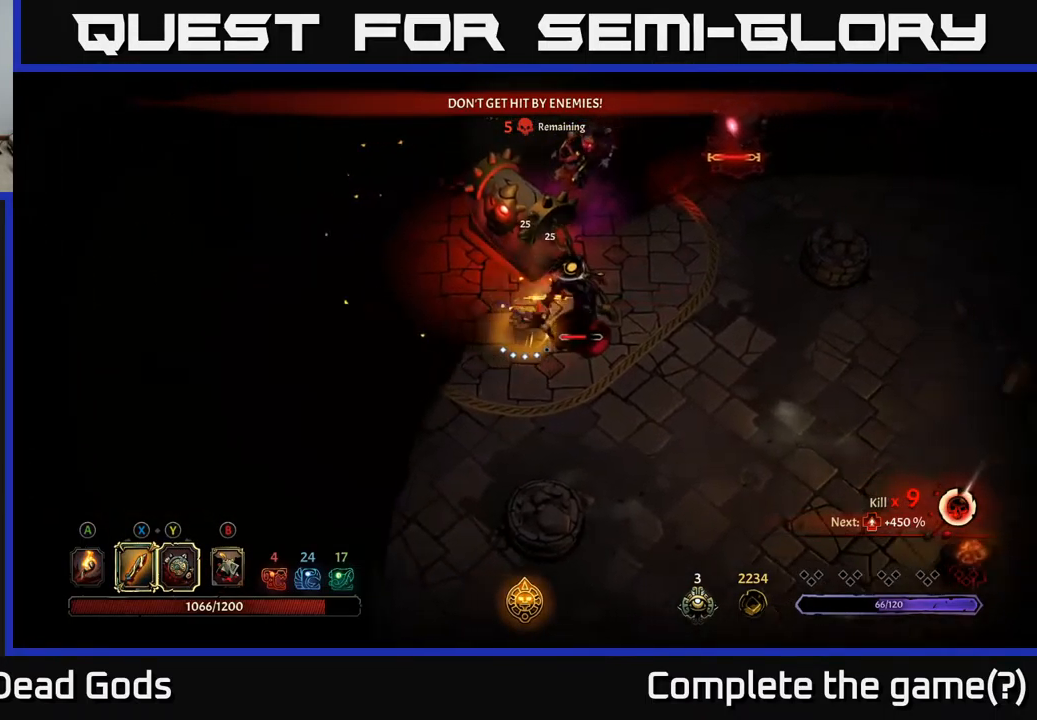
{"buttons": ["X"], "left_stick": "right", "right_stick": "center", "events": [[184, "X", "up"], [467, "X", "down"]]}
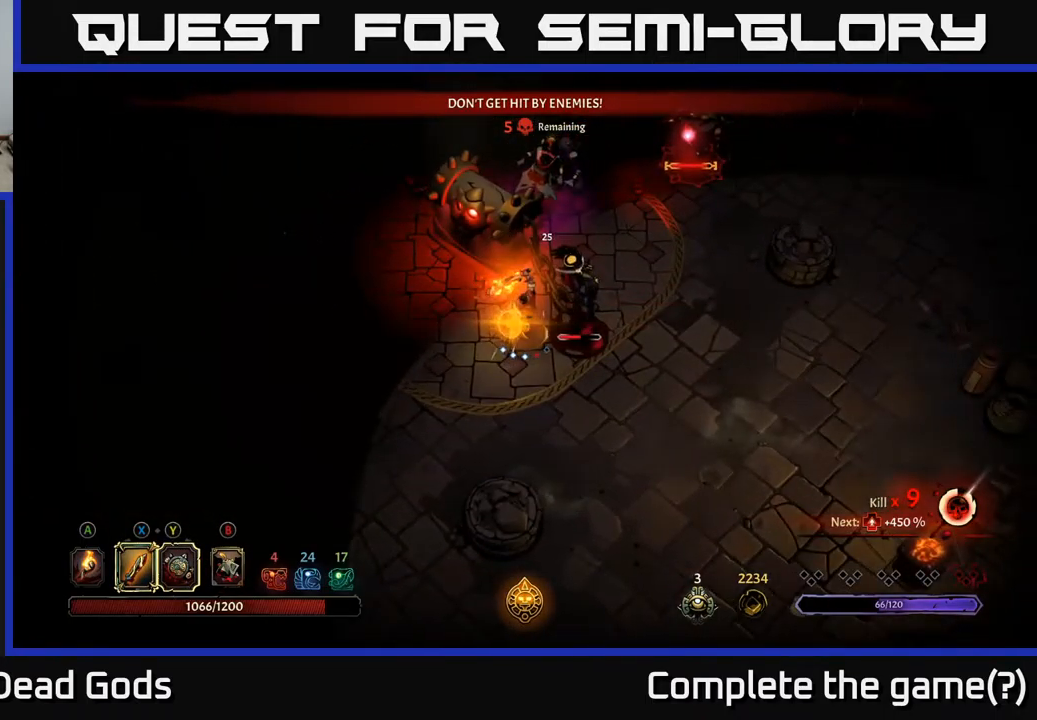
{"buttons": [], "left_stick": "center", "right_stick": "center", "events": [[167, "X", "up"], [300, "left_stick", "center"]]}
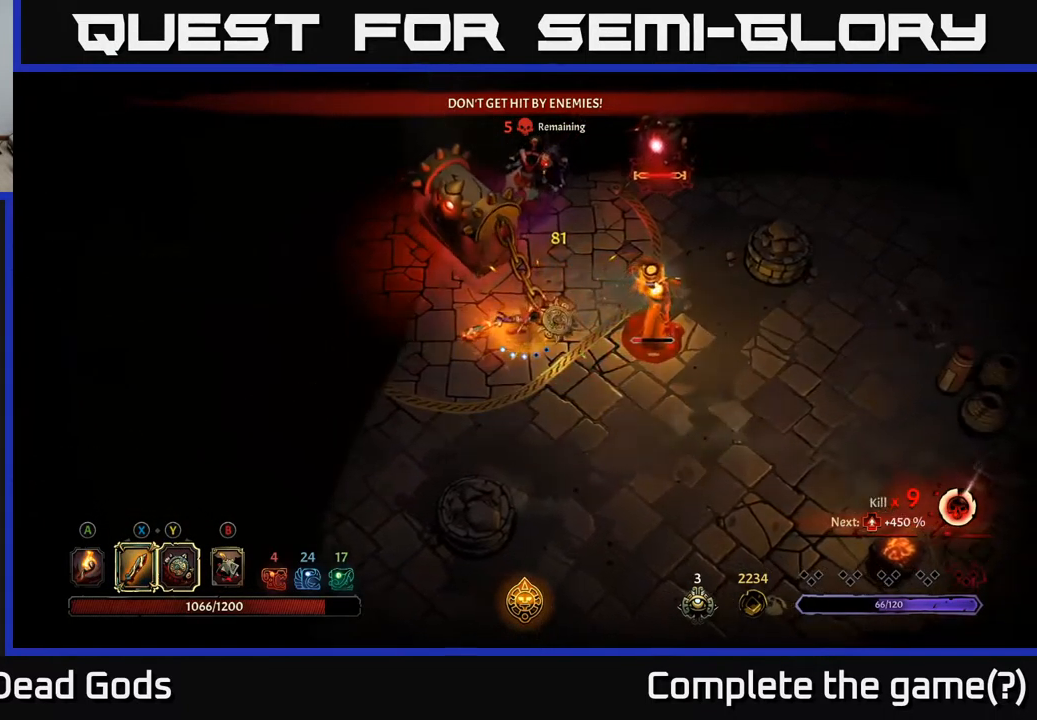
{"buttons": [], "left_stick": "right", "right_stick": "center", "events": [[17, "left_stick", "right"], [67, "X", "down"], [217, "X", "up"]]}
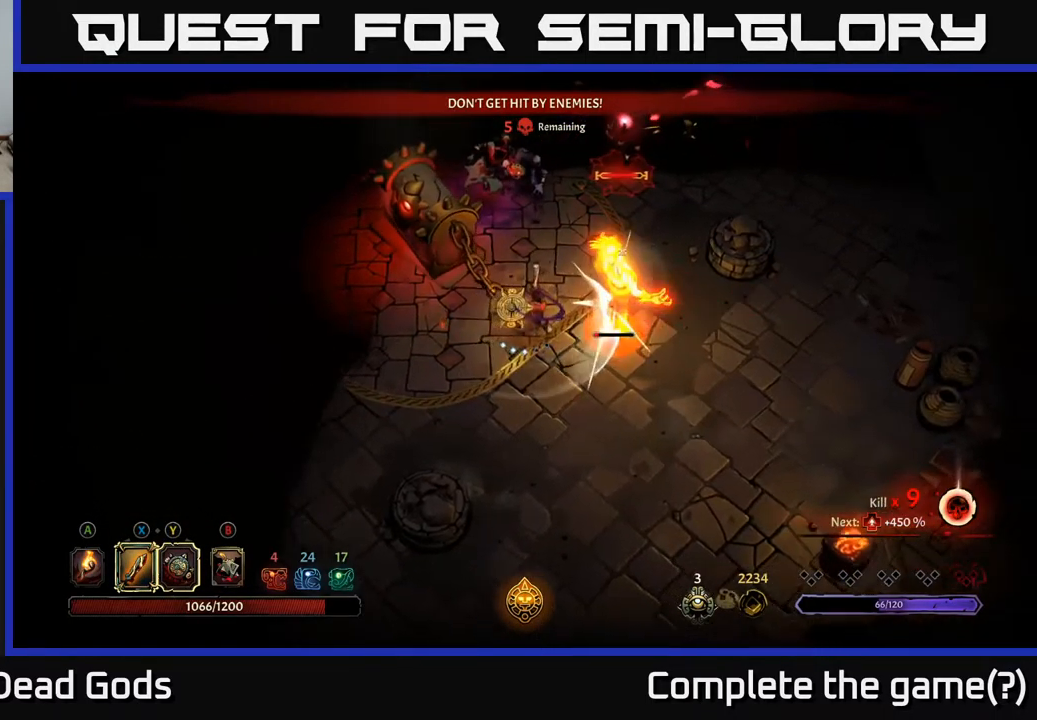
{"buttons": ["X"], "left_stick": "right", "right_stick": "center", "events": [[34, "X", "down"], [150, "X", "up"], [450, "X", "down"]]}
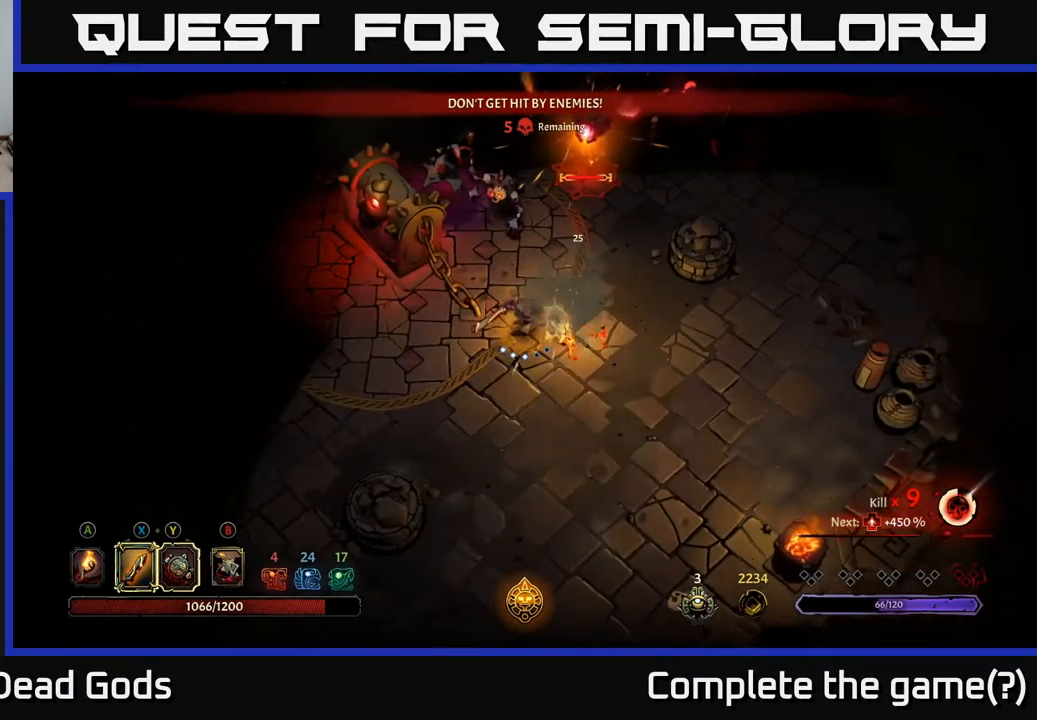
{"buttons": [], "left_stick": "right", "right_stick": "center", "events": [[50, "X", "up"]]}
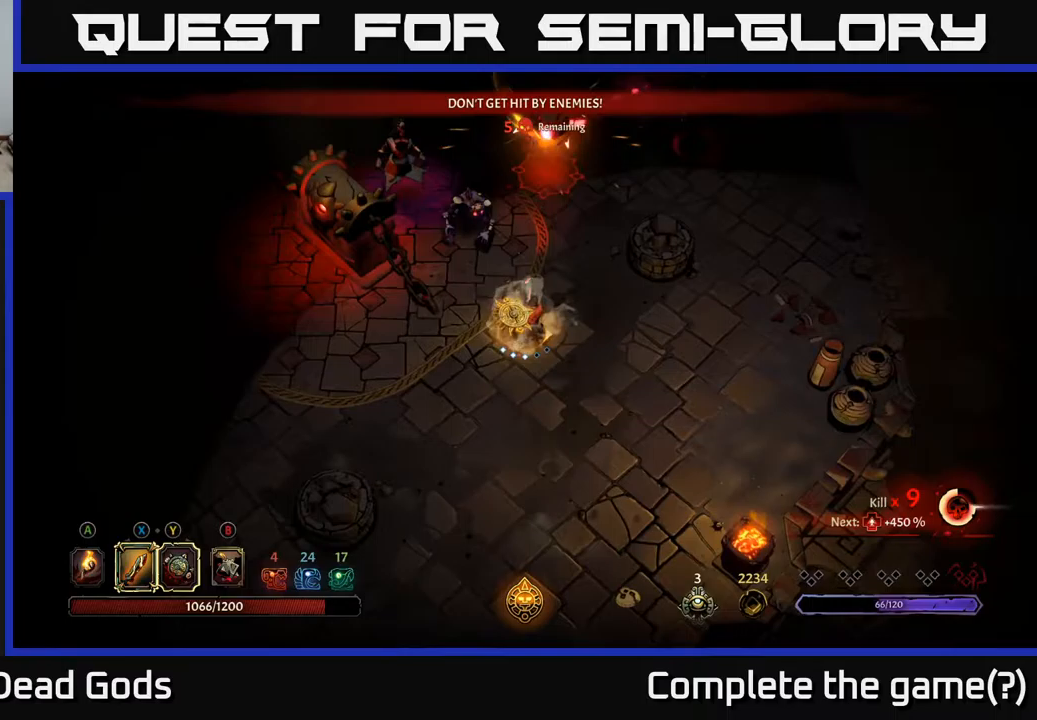
{"buttons": [], "left_stick": "down-left", "right_stick": "center", "events": [[50, "left_stick", "down-right"], [483, "left_stick", "down-left"]]}
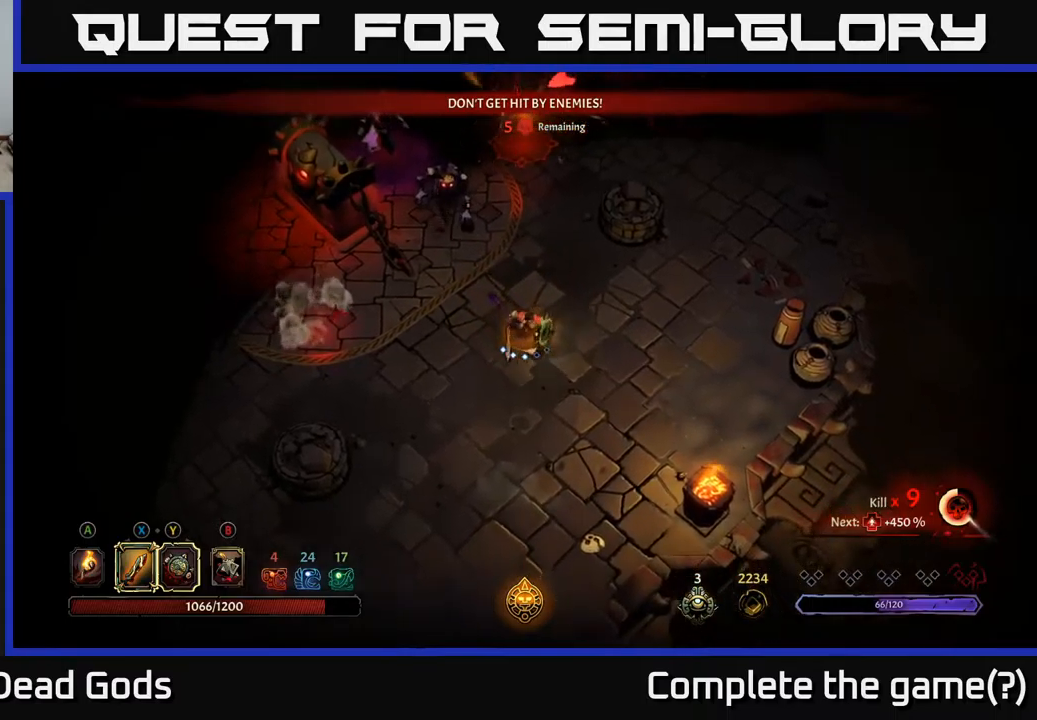
{"buttons": ["Y"], "left_stick": "left", "right_stick": "center", "events": [[83, "left_stick", "left"], [433, "Y", "down"]]}
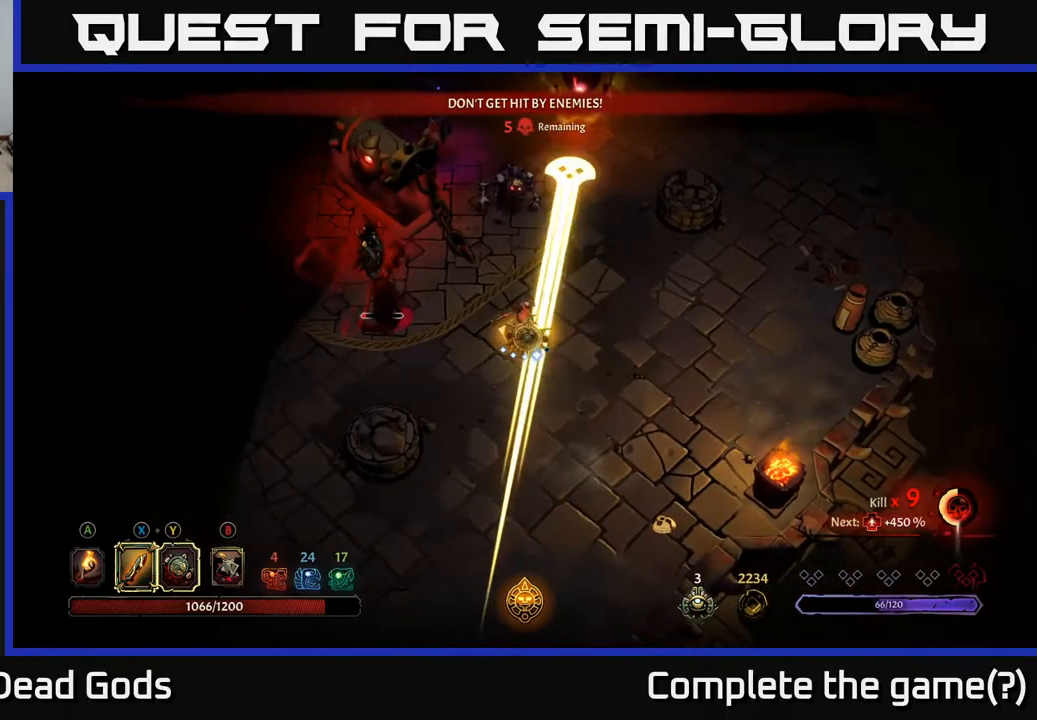
{"buttons": ["R2"], "left_stick": "left", "right_stick": "center", "events": [[267, "Y", "up"], [400, "R2", "down"]]}
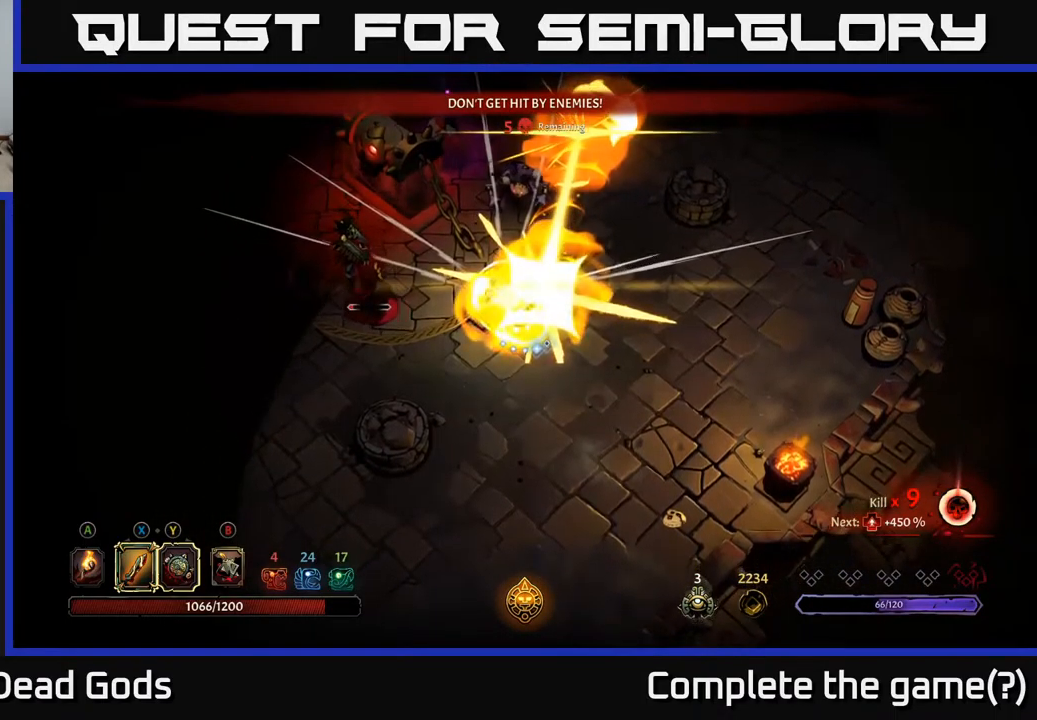
{"buttons": [], "left_stick": "left", "right_stick": "center", "events": [[33, "R2", "up"], [133, "R2", "down"], [133, "left_stick", "up-left"], [200, "R2", "up"], [300, "R2", "down"], [333, "R2", "up"], [433, "left_stick", "left"]]}
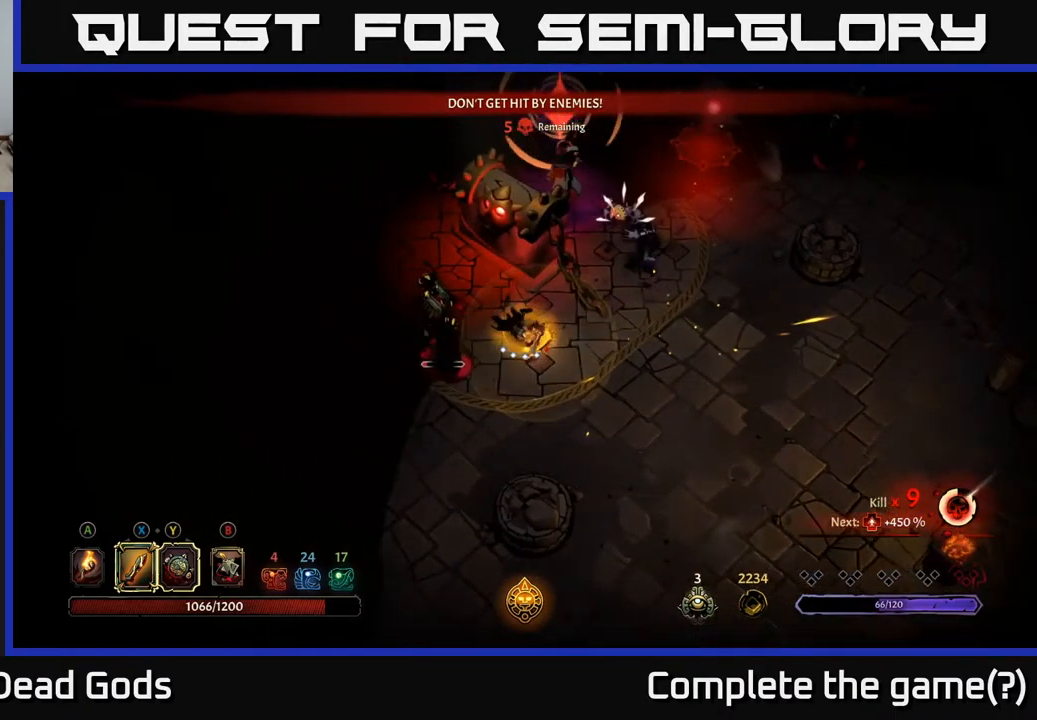
{"buttons": [], "left_stick": "down-left", "right_stick": "center", "events": [[233, "left_stick", "down-left"], [350, "X", "down"], [450, "X", "up"]]}
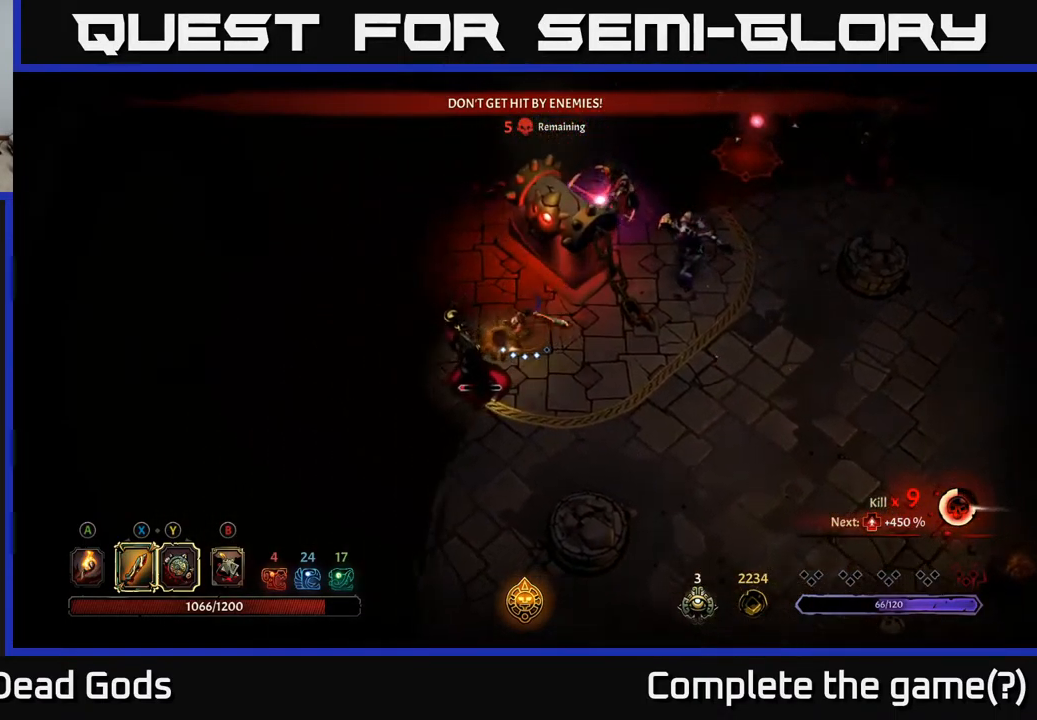
{"buttons": [], "left_stick": "left", "right_stick": "center", "events": [[217, "left_stick", "left"], [300, "R2", "down"], [500, "R2", "up"]]}
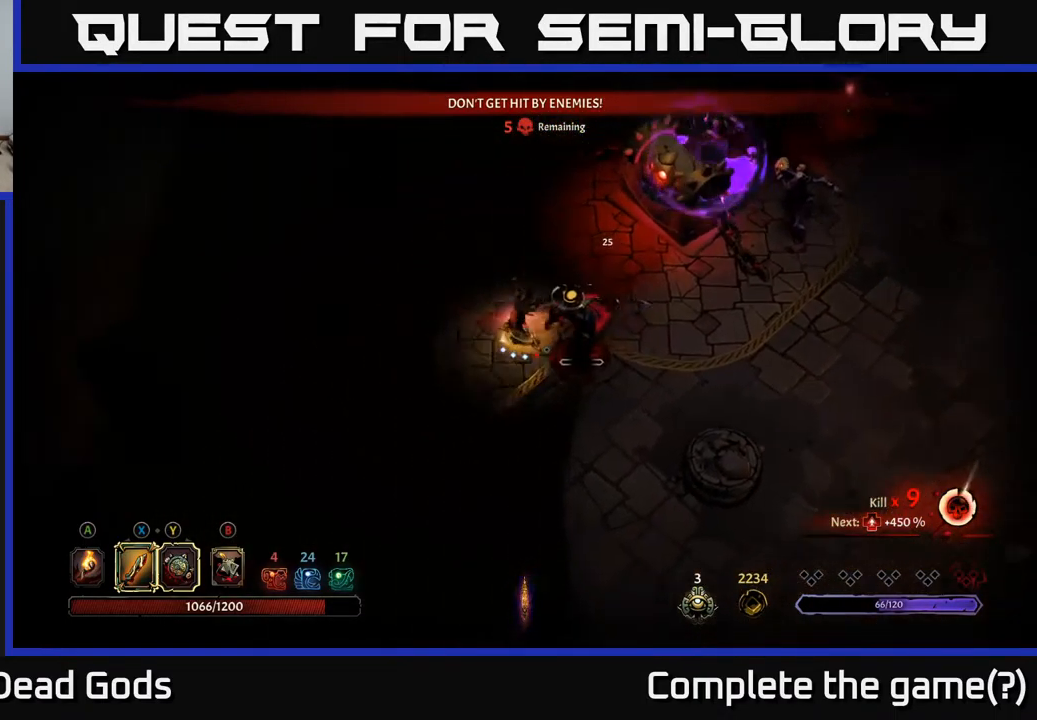
{"buttons": [], "left_stick": "right", "right_stick": "center", "events": [[83, "left_stick", "up-left"], [233, "left_stick", "right"]]}
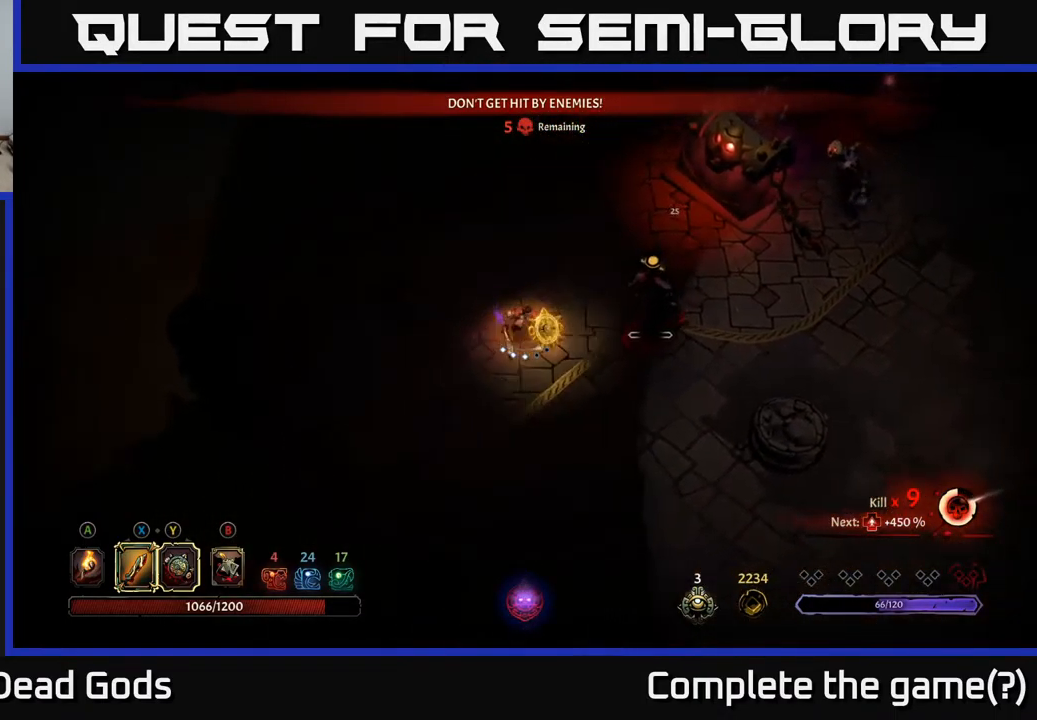
{"buttons": [], "left_stick": "right", "right_stick": "center", "events": [[100, "X", "down"], [183, "X", "up"]]}
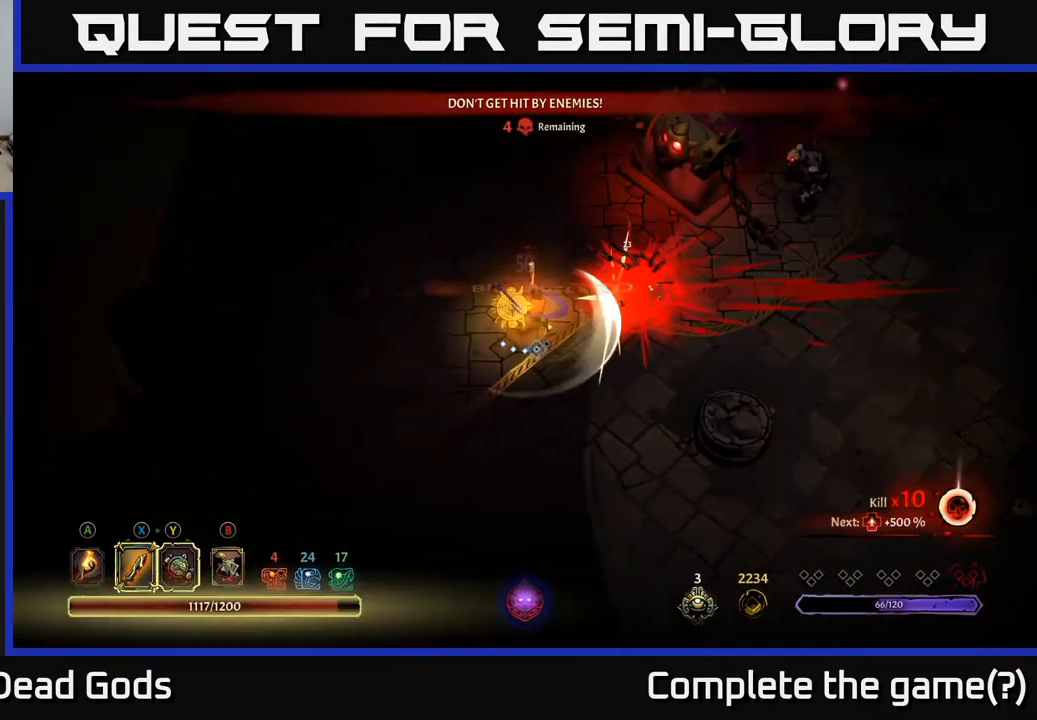
{"buttons": ["B"], "left_stick": "right", "right_stick": "center", "events": [[17, "left_stick", "center"], [167, "left_stick", "right"], [500, "B", "down"]]}
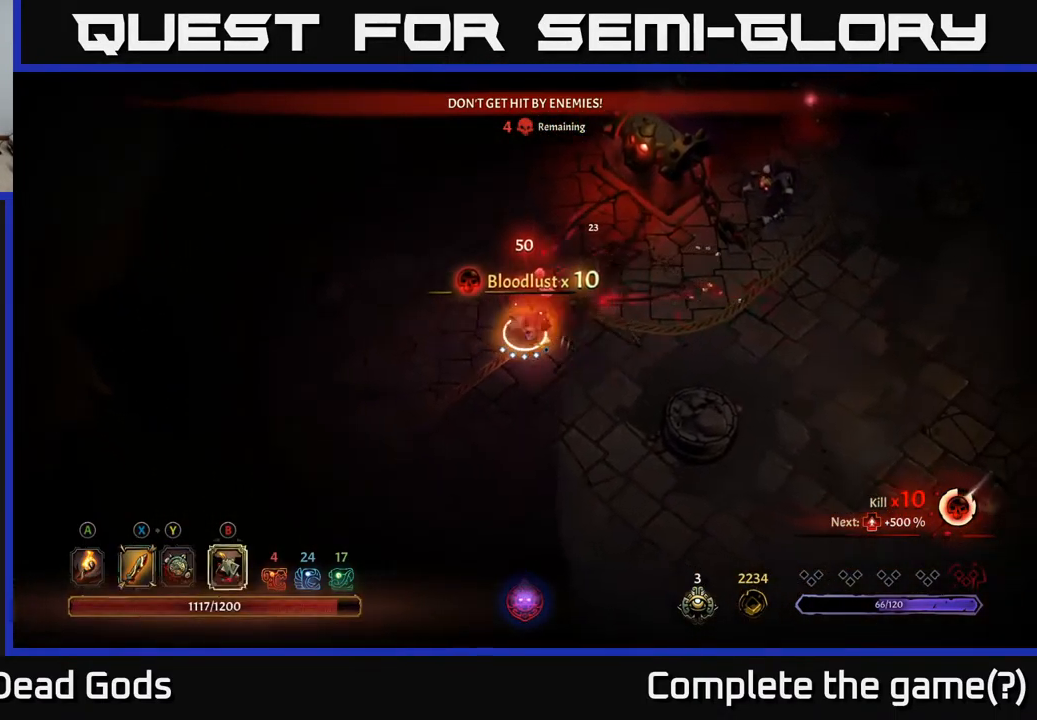
{"buttons": [], "left_stick": "up-right", "right_stick": "center", "events": [[83, "B", "up"], [183, "left_stick", "up-right"], [267, "B", "down"], [350, "B", "up"]]}
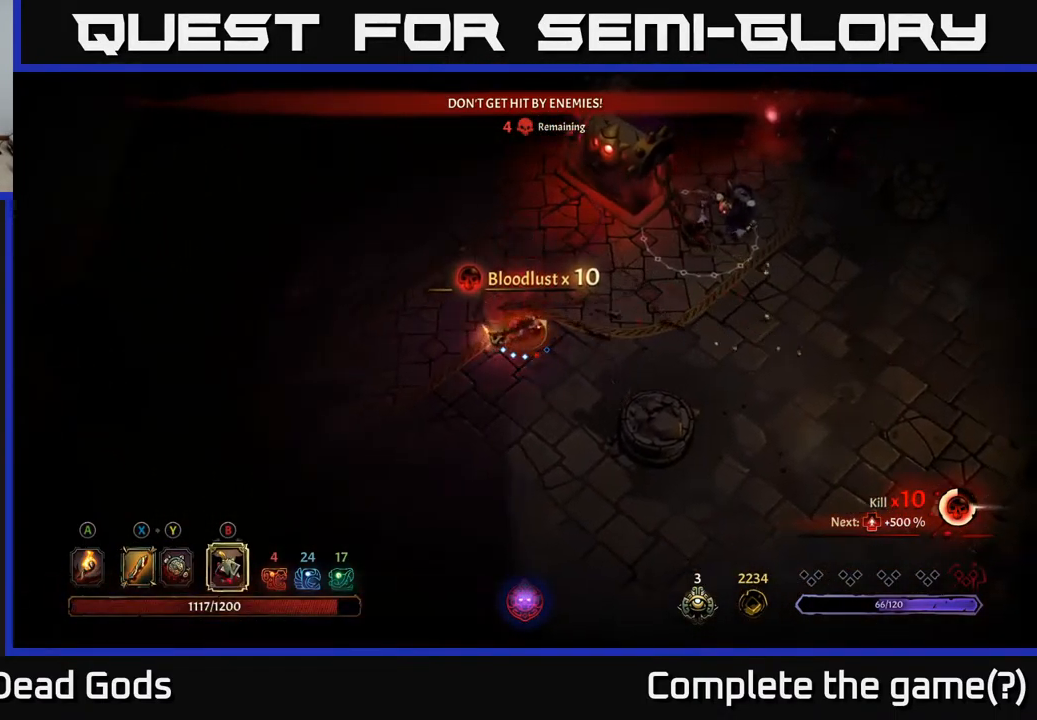
{"buttons": [], "left_stick": "right", "right_stick": "center", "events": [[300, "left_stick", "right"]]}
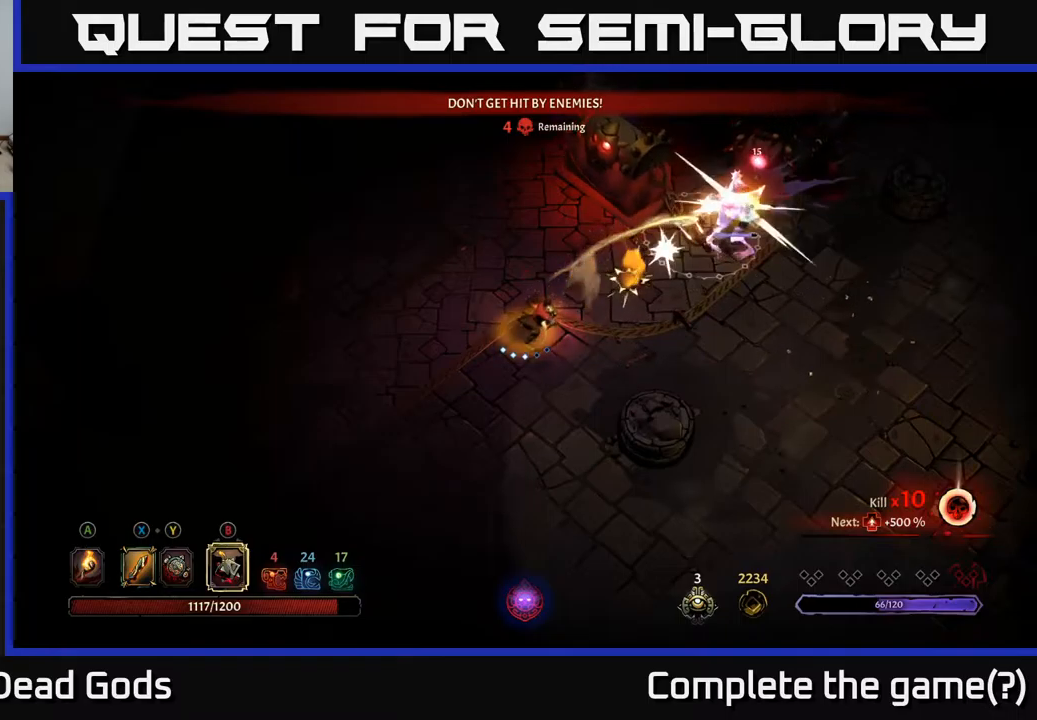
{"buttons": [], "left_stick": "up-right", "right_stick": "center", "events": [[234, "B", "down"], [284, "left_stick", "up-right"], [300, "B", "up"]]}
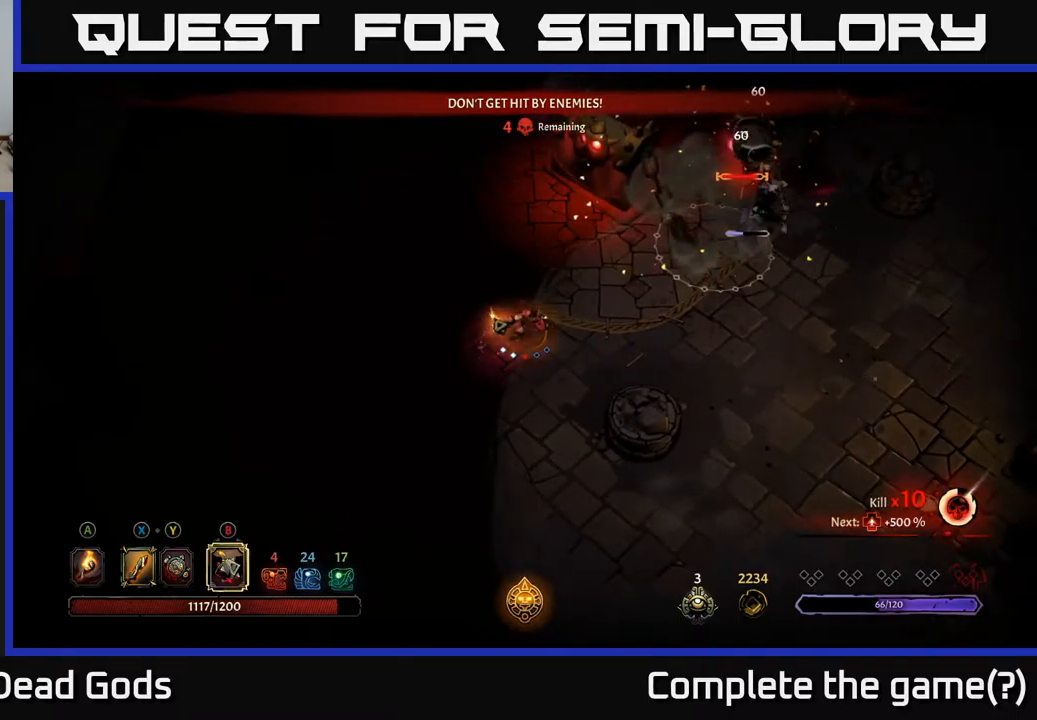
{"buttons": [], "left_stick": "right", "right_stick": "center", "events": [[334, "left_stick", "center"], [417, "left_stick", "right"]]}
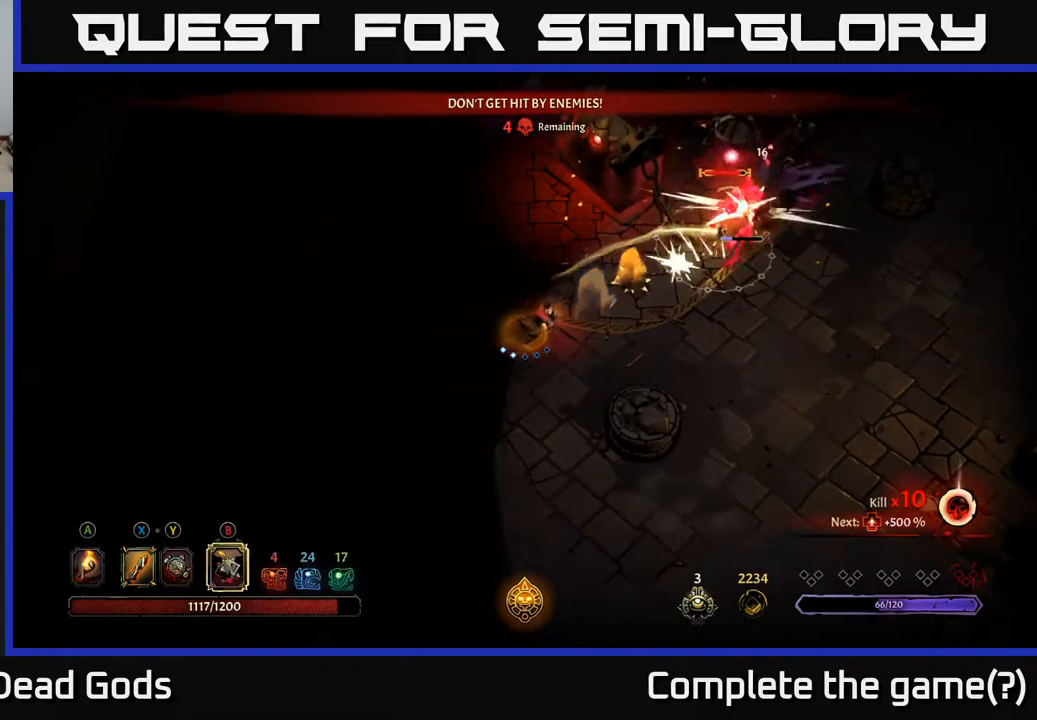
{"buttons": [], "left_stick": "right", "right_stick": "center", "events": []}
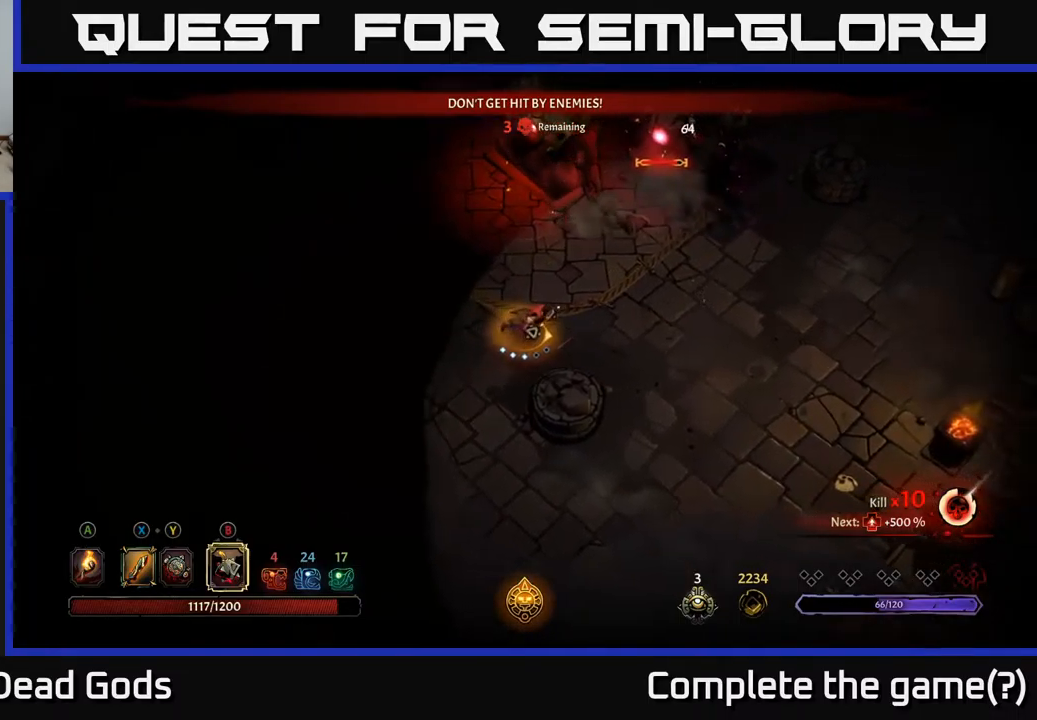
{"buttons": [], "left_stick": "right", "right_stick": "center", "events": []}
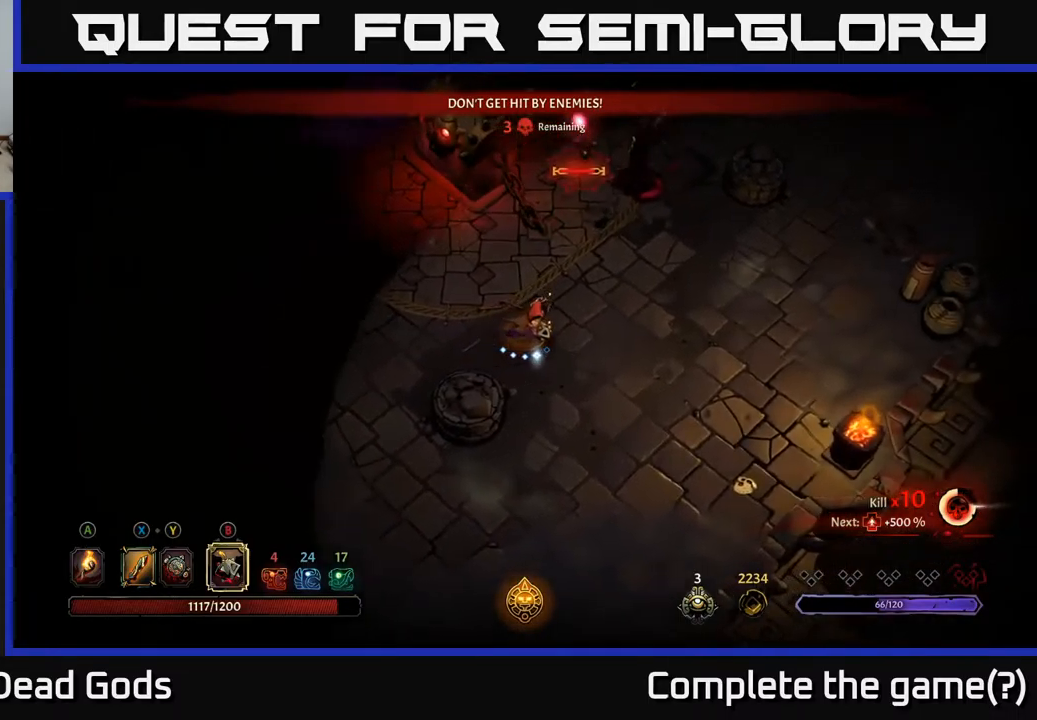
{"buttons": [], "left_stick": "up", "right_stick": "center", "events": [[100, "left_stick", "up-right"], [167, "B", "down"], [217, "left_stick", "up"], [250, "B", "up"]]}
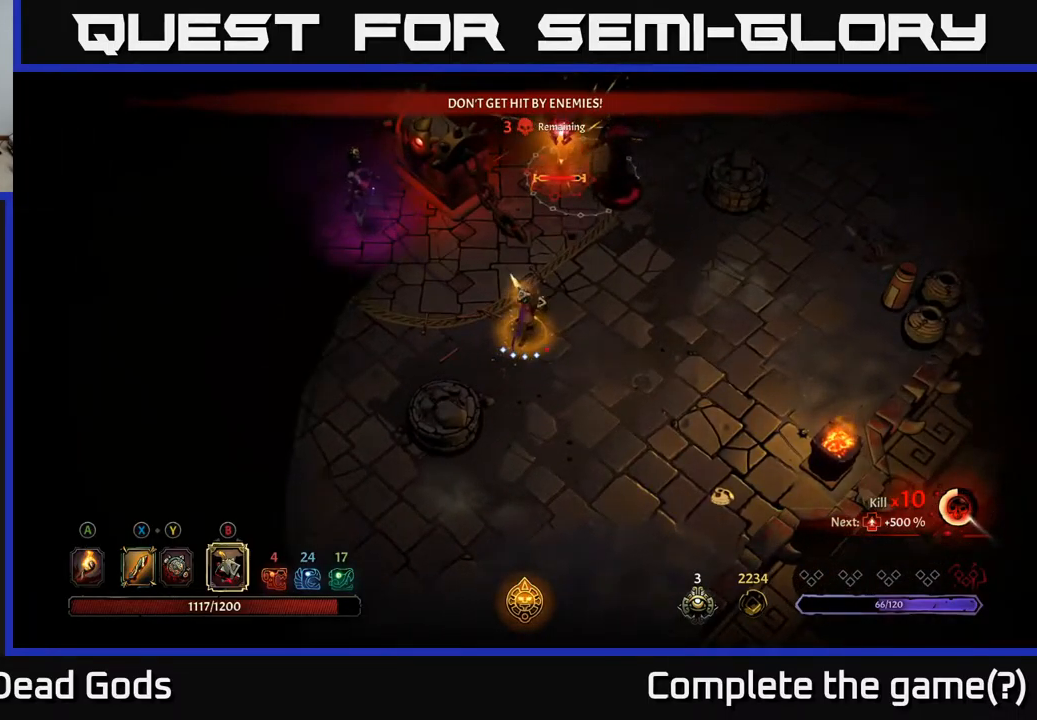
{"buttons": [], "left_stick": "right", "right_stick": "center", "events": [[184, "left_stick", "right"]]}